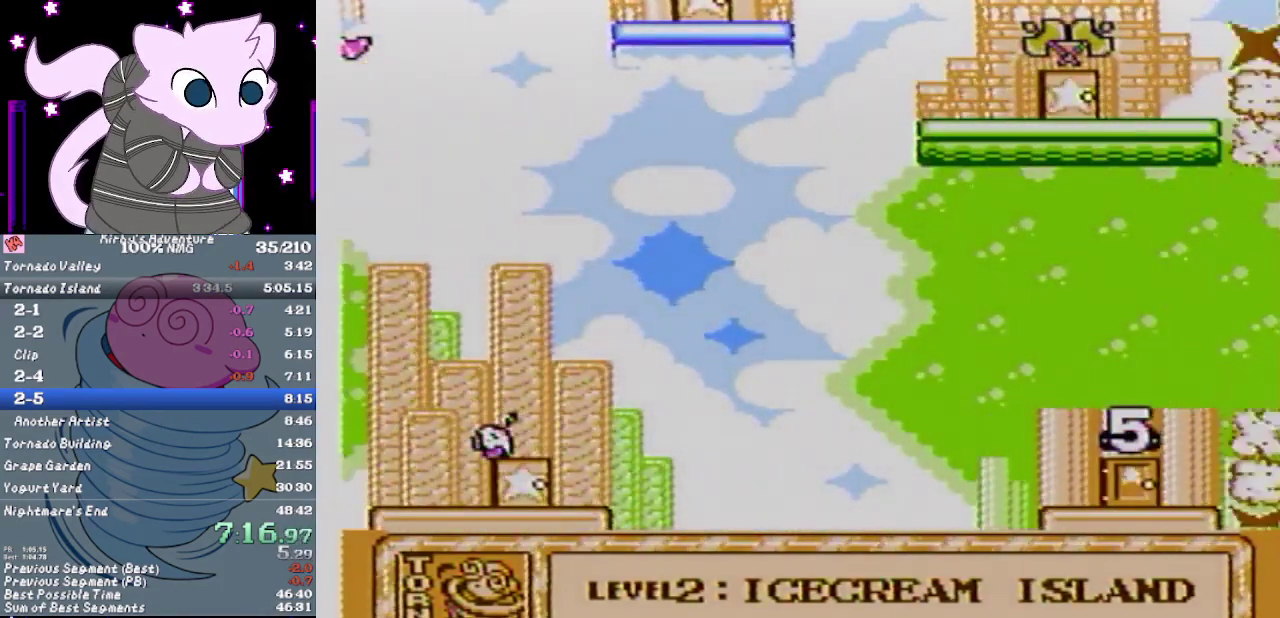
Gameplay with a controller (Nintendo layout); each line is a JSON object with the inputs held at the frame after it. "events" lists button and stick changes between this image and that frame as [ms after this image, input, new state], when the widget could be followed in between. Not read: L3 R3.
{"buttons": ["DPAD_RIGHT"], "events": [[350, "DPAD_RIGHT", "down"]]}
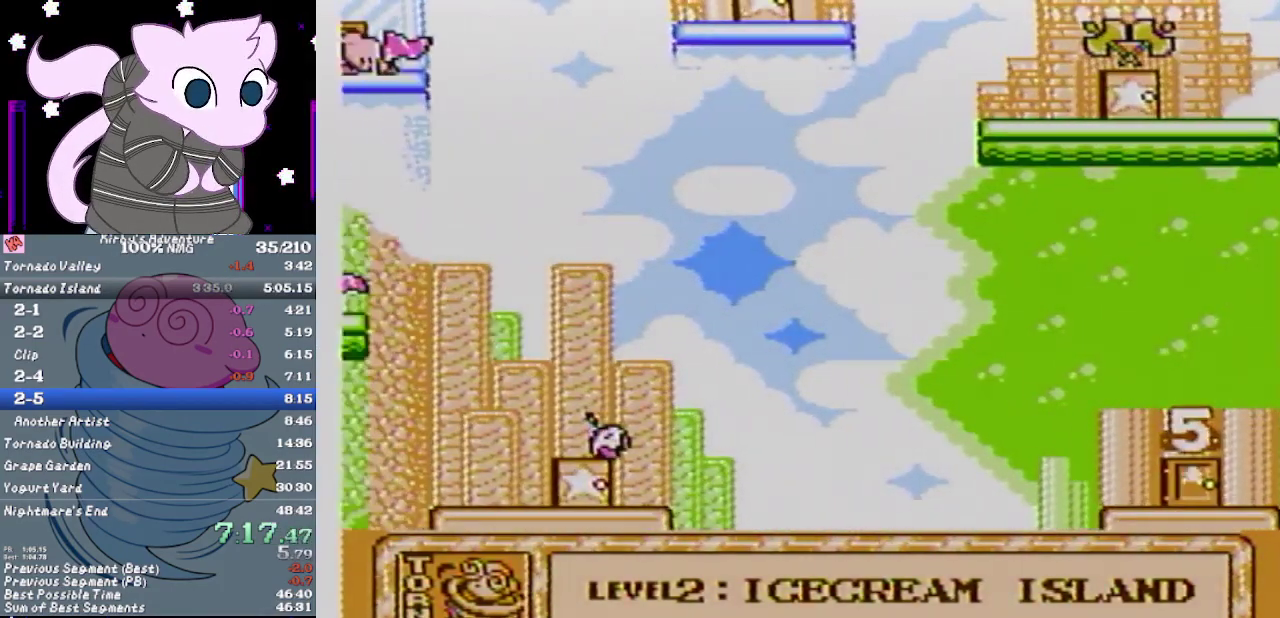
{"buttons": ["DPAD_RIGHT"], "events": []}
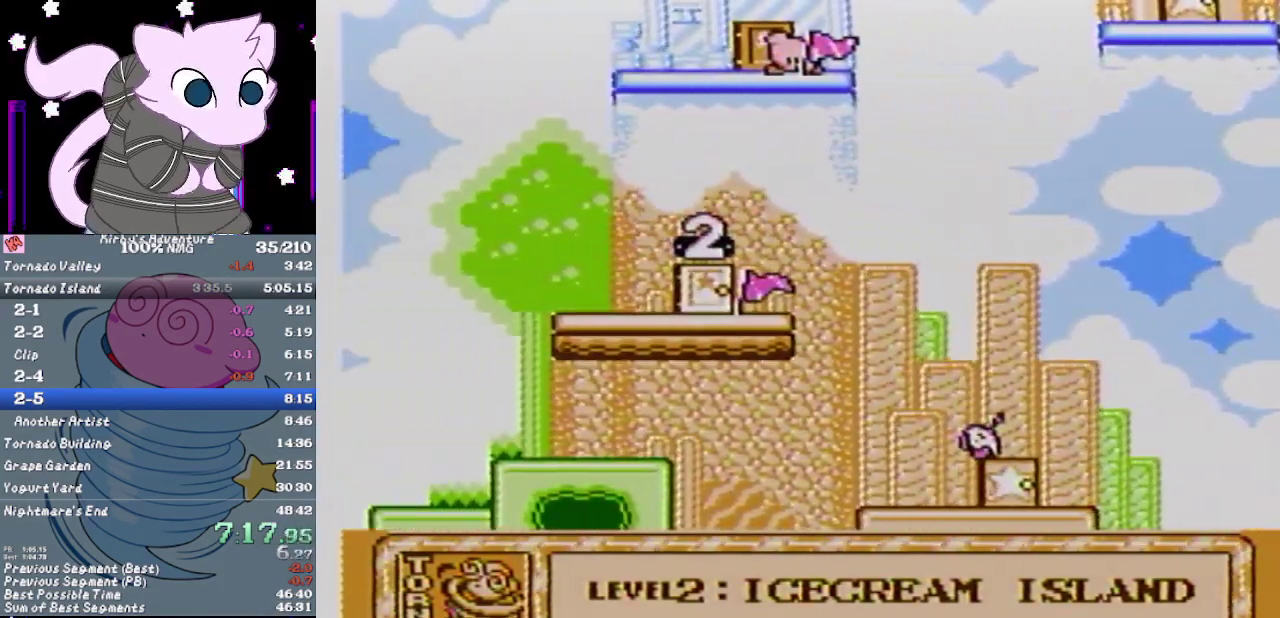
{"buttons": ["DPAD_RIGHT"], "events": []}
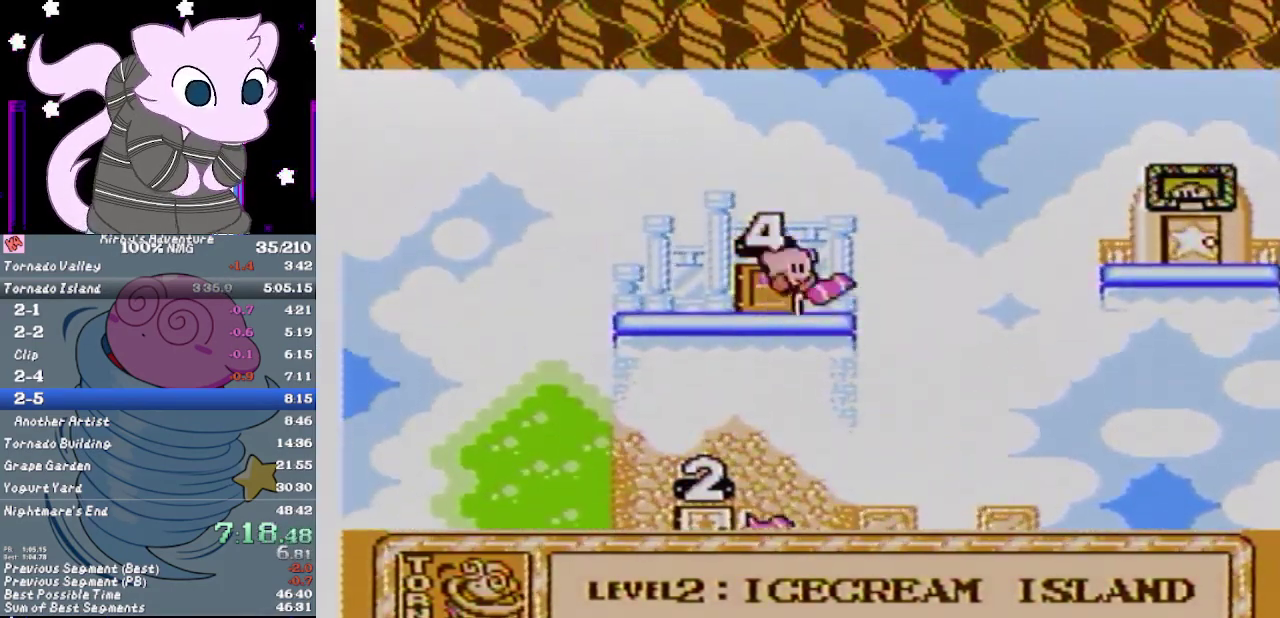
{"buttons": ["DPAD_RIGHT"], "events": []}
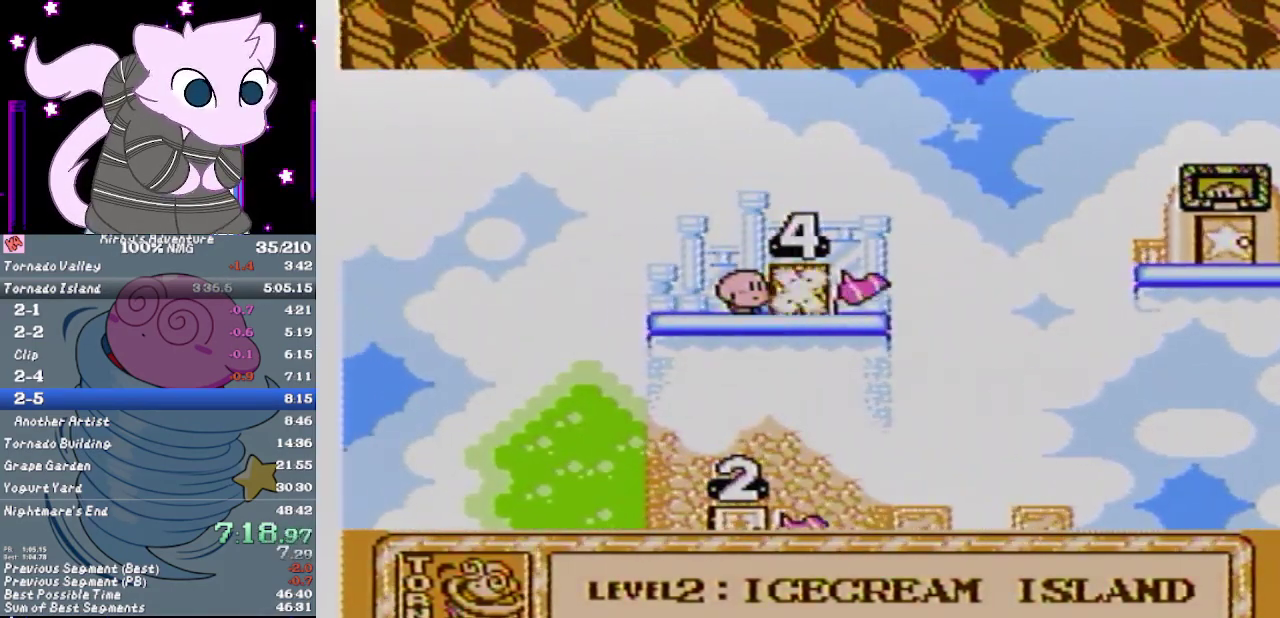
{"buttons": ["DPAD_DOWN", "DPAD_RIGHT"], "events": [[483, "DPAD_DOWN", "down"]]}
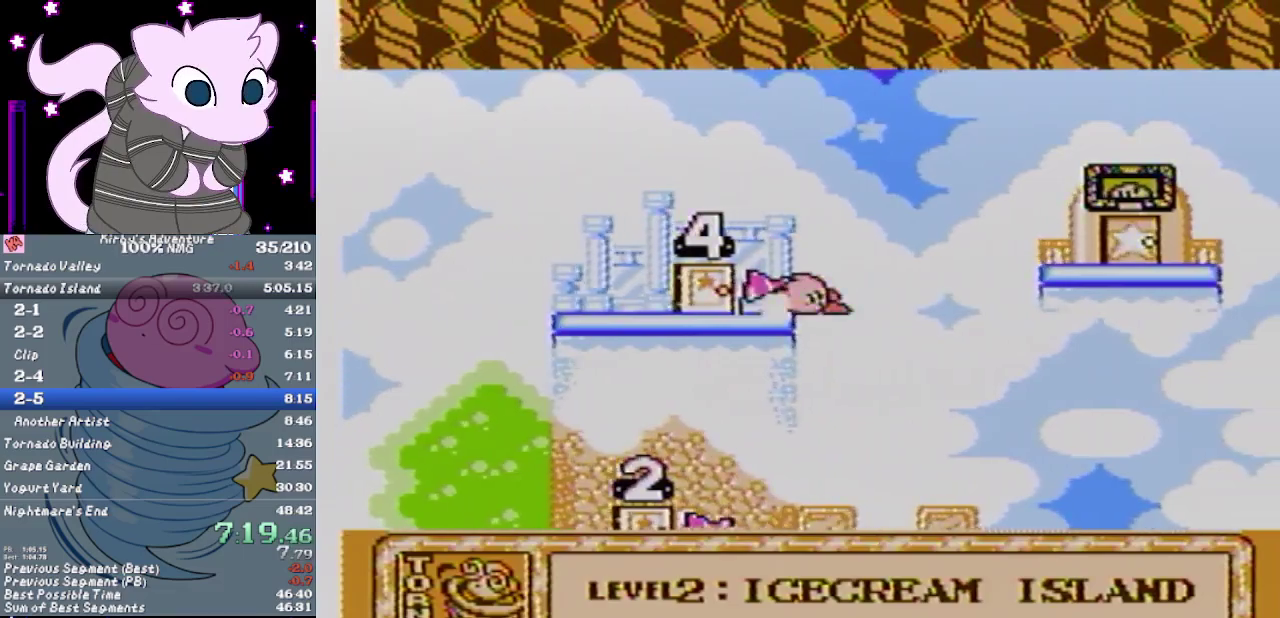
{"buttons": ["A", "DPAD_RIGHT"], "events": [[17, "A", "down"], [150, "DPAD_DOWN", "up"]]}
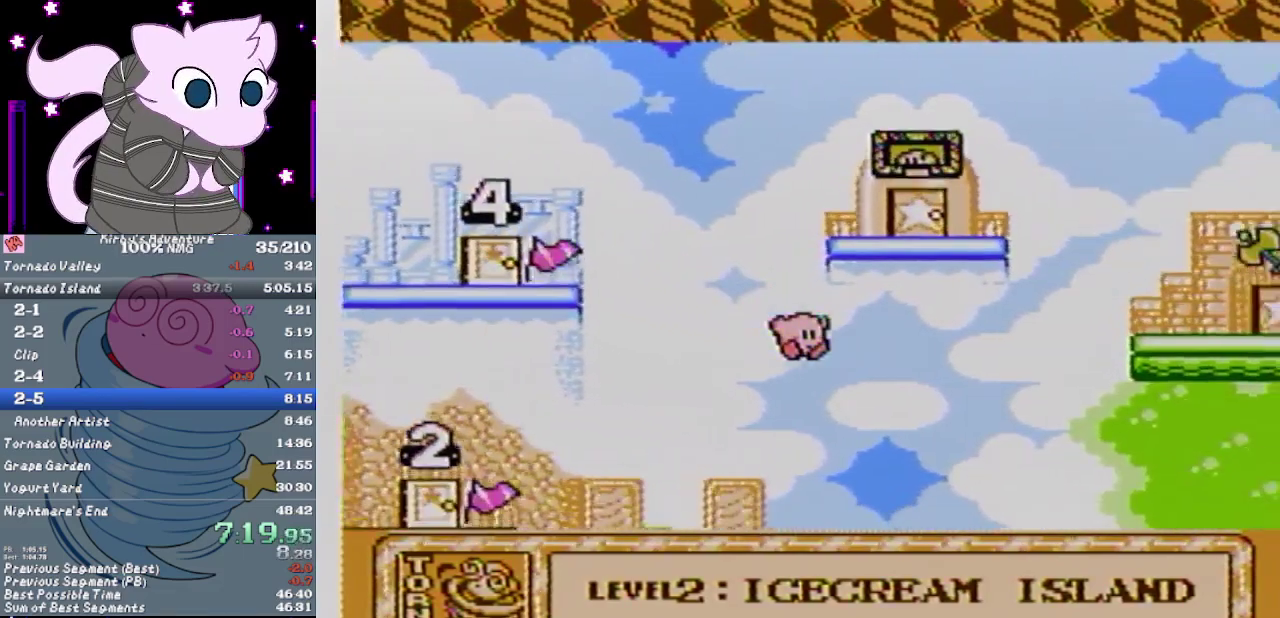
{"buttons": ["DPAD_RIGHT"], "events": [[400, "A", "up"]]}
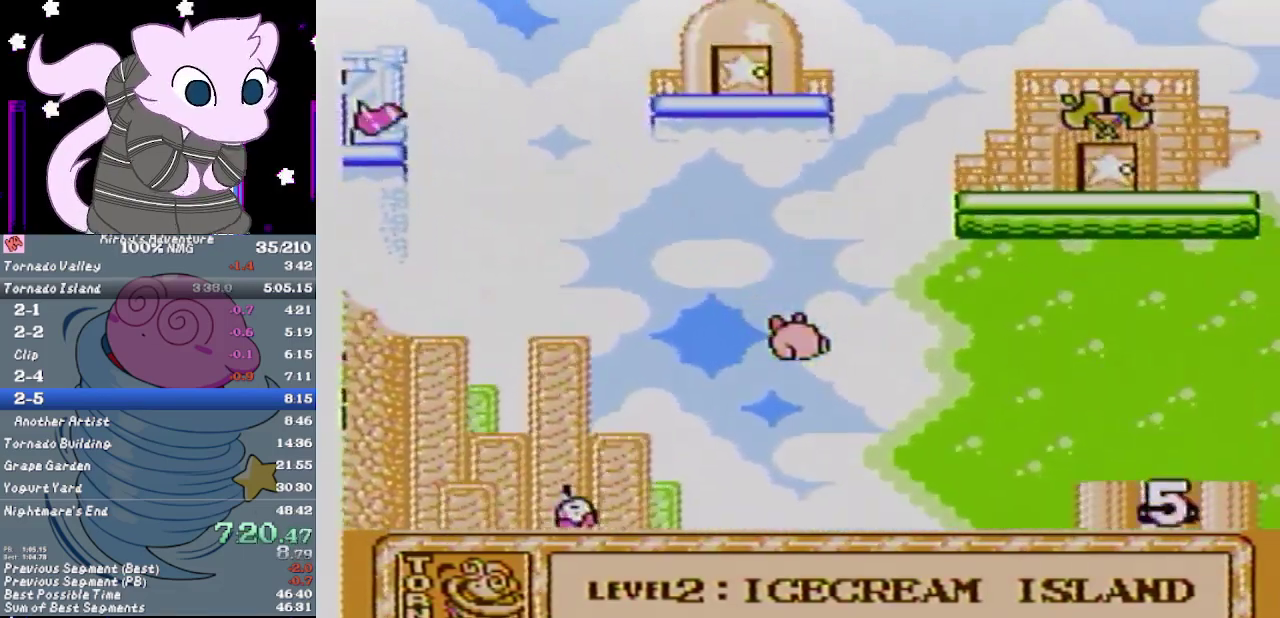
{"buttons": ["DPAD_RIGHT"], "events": []}
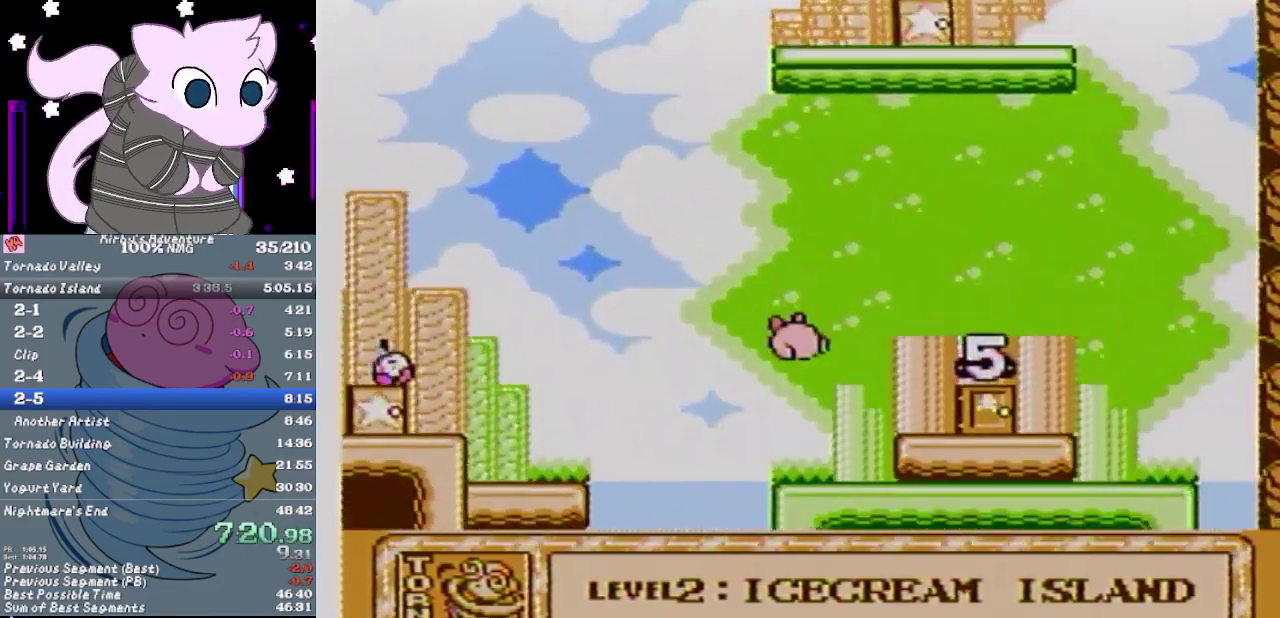
{"buttons": ["DPAD_UP"], "events": [[167, "DPAD_UP", "down"], [367, "DPAD_RIGHT", "up"], [367, "DPAD_UP", "up"], [433, "DPAD_UP", "down"]]}
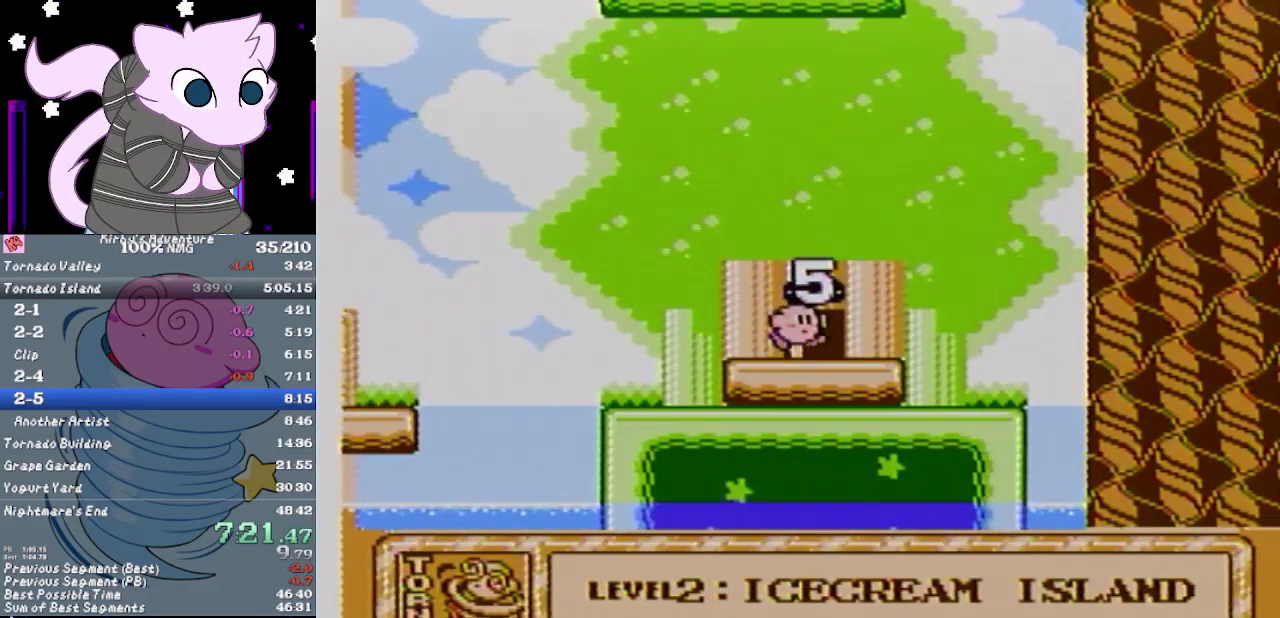
{"buttons": ["DPAD_LEFT"], "events": [[50, "DPAD_UP", "up"], [83, "B", "down"], [83, "DPAD_LEFT", "down"], [133, "B", "up"], [200, "B", "down"], [300, "B", "up"], [367, "B", "down"], [433, "B", "up"]]}
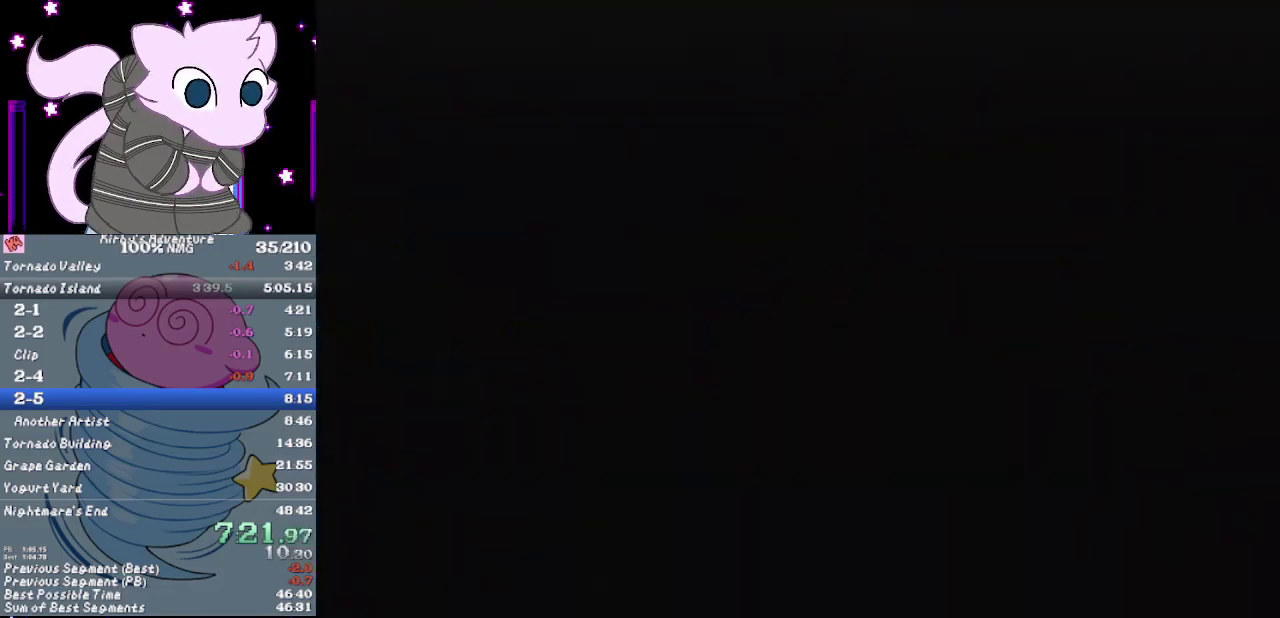
{"buttons": ["DPAD_LEFT"], "events": [[17, "B", "down"], [83, "B", "up"], [150, "B", "down"], [217, "B", "up"], [267, "B", "down"], [367, "B", "up"], [417, "B", "down"], [483, "B", "up"]]}
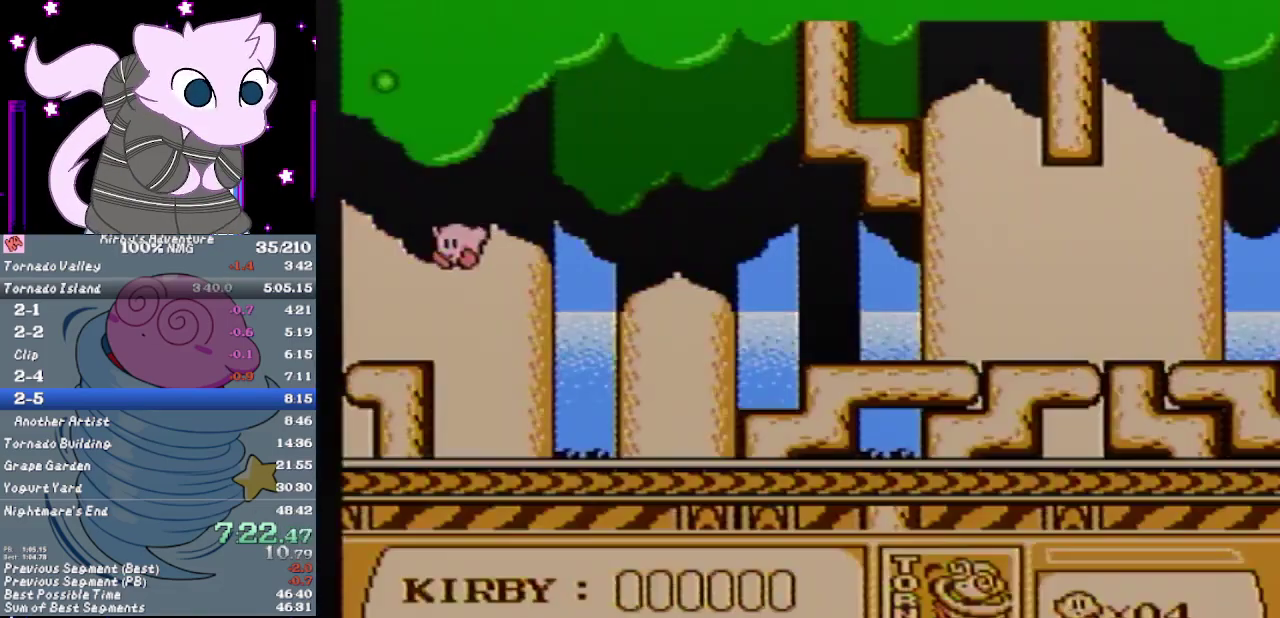
{"buttons": ["B", "DPAD_RIGHT"], "events": [[150, "B", "down"], [367, "DPAD_LEFT", "up"], [400, "DPAD_RIGHT", "down"]]}
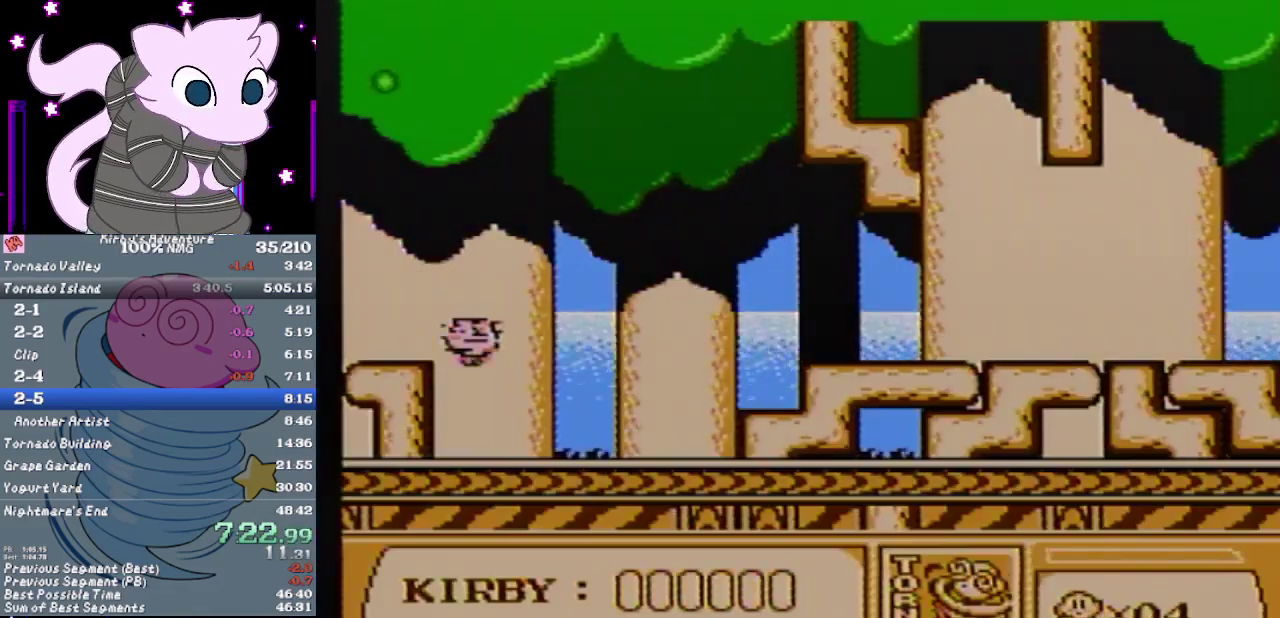
{"buttons": ["DPAD_RIGHT"], "events": [[267, "B", "up"]]}
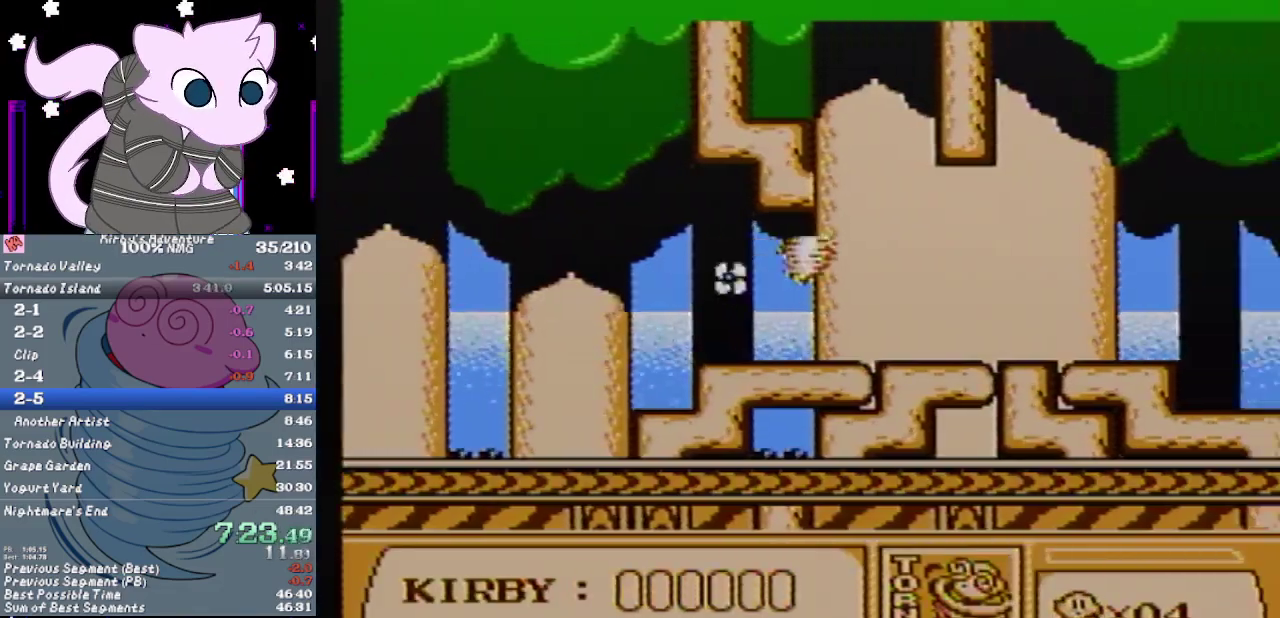
{"buttons": ["DPAD_RIGHT"], "events": []}
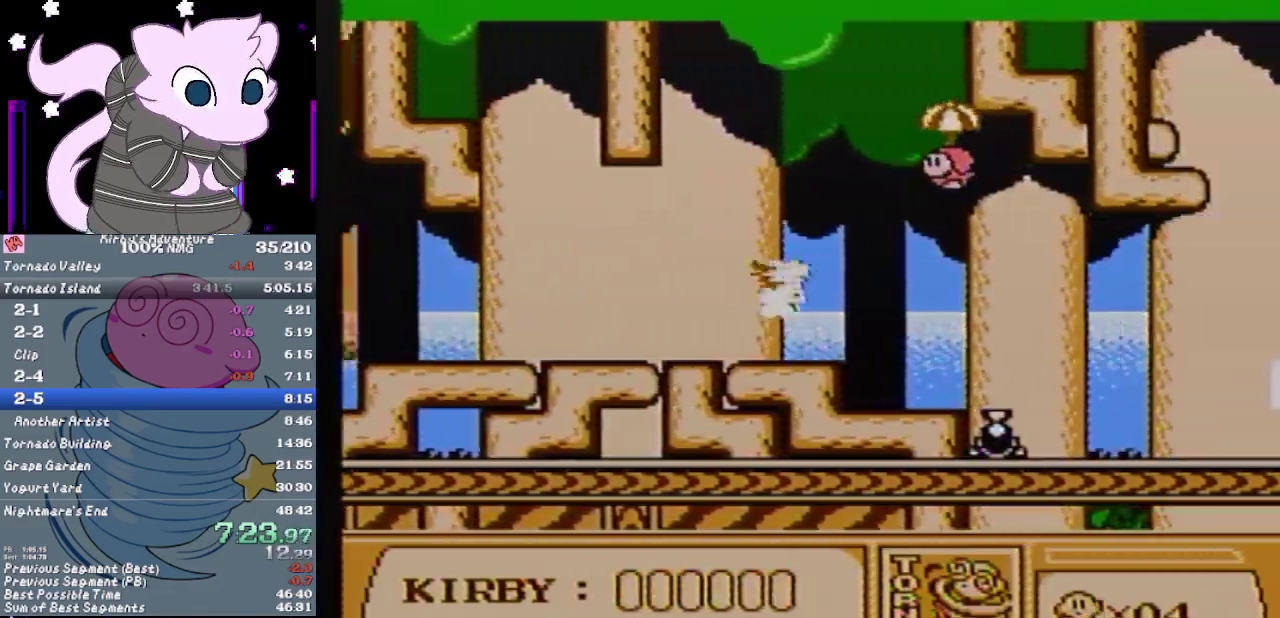
{"buttons": ["DPAD_RIGHT"], "events": []}
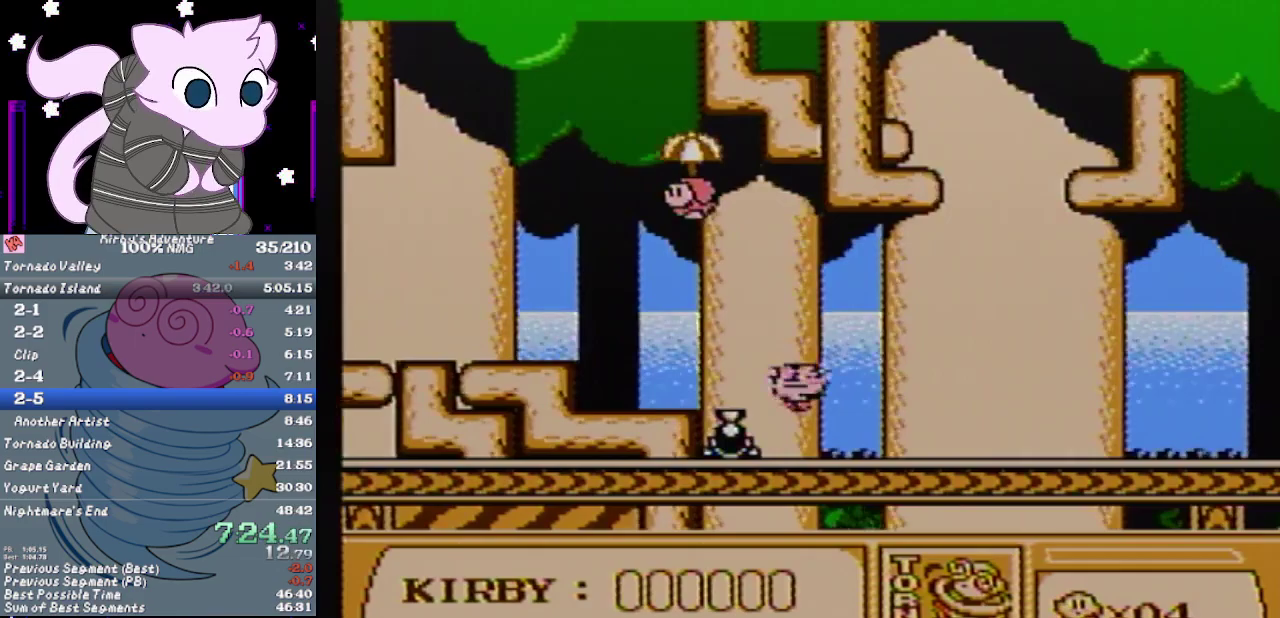
{"buttons": ["DPAD_RIGHT"], "events": [[150, "B", "down"], [217, "B", "up"], [300, "B", "down"], [367, "B", "up"], [433, "B", "down"], [500, "B", "up"]]}
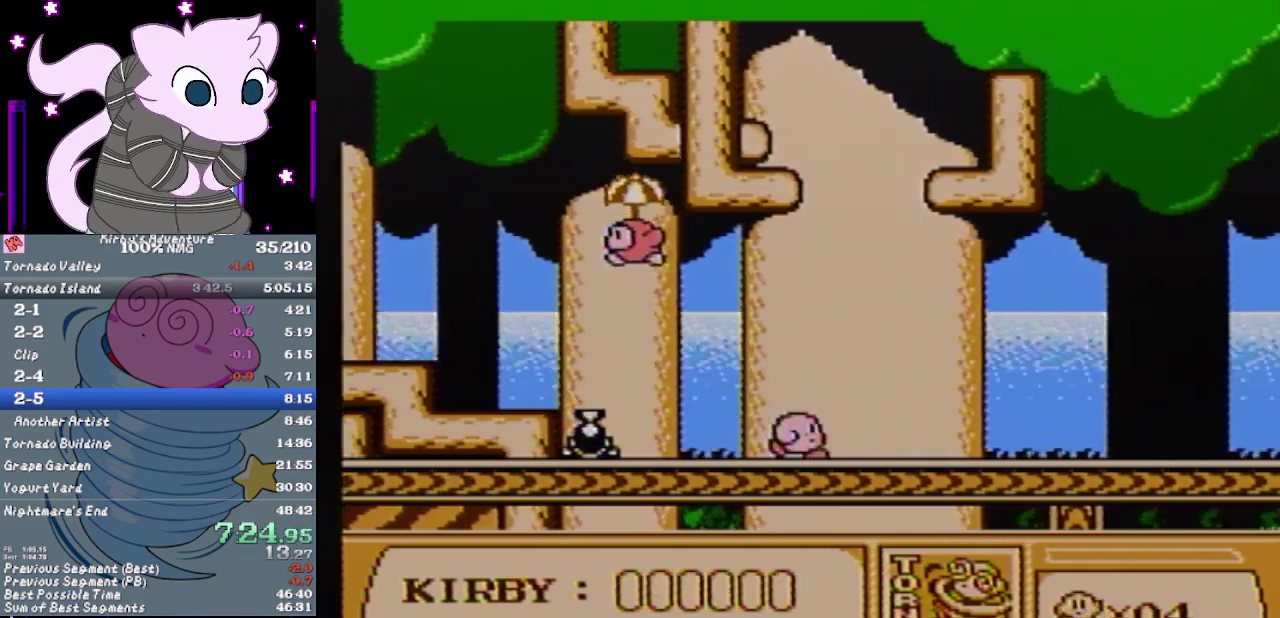
{"buttons": ["B", "DPAD_RIGHT"], "events": [[67, "B", "down"], [117, "B", "up"], [183, "B", "down"]]}
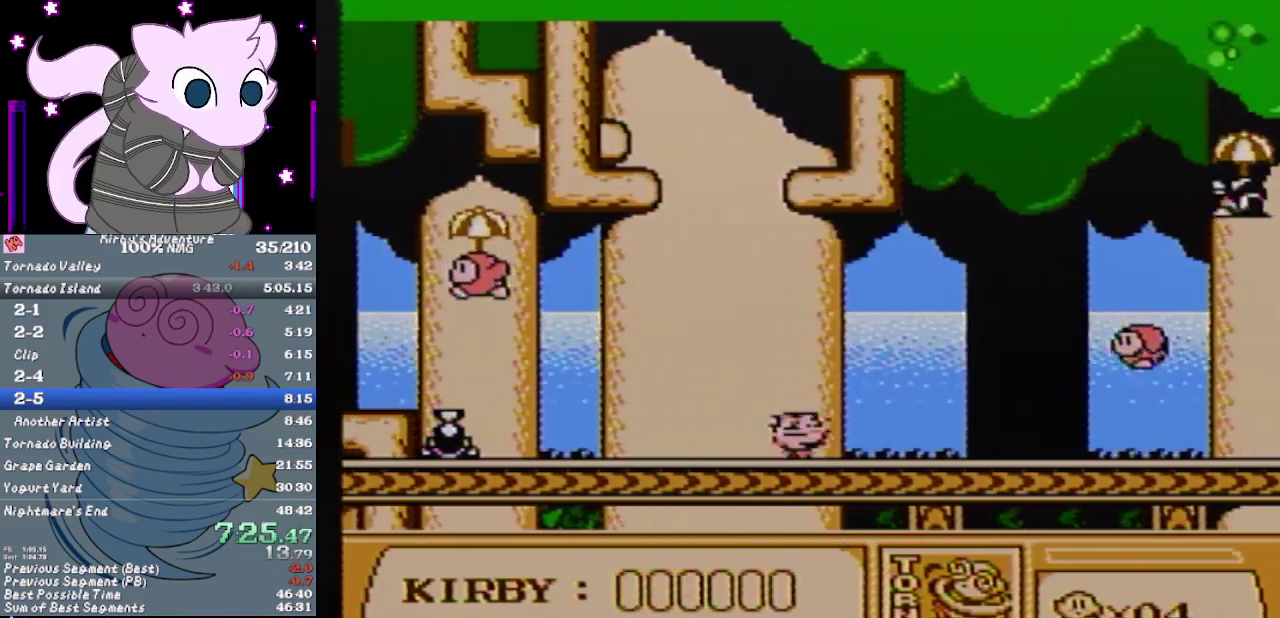
{"buttons": ["B", "DPAD_RIGHT"], "events": []}
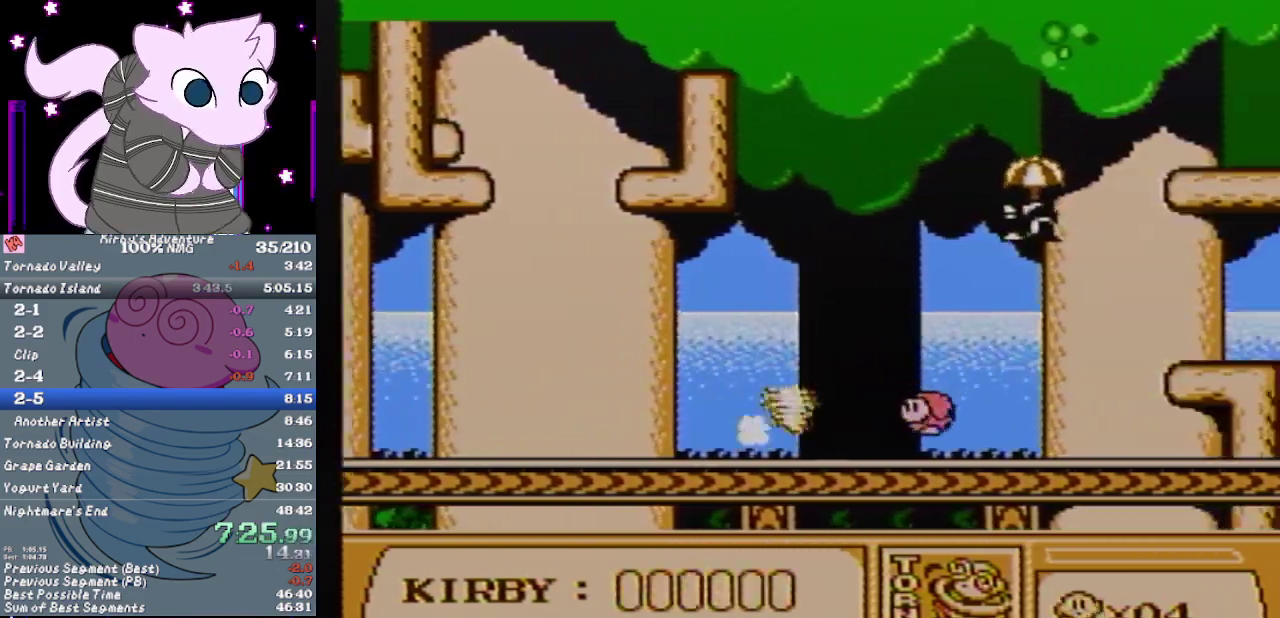
{"buttons": ["DPAD_RIGHT"], "events": [[500, "B", "up"]]}
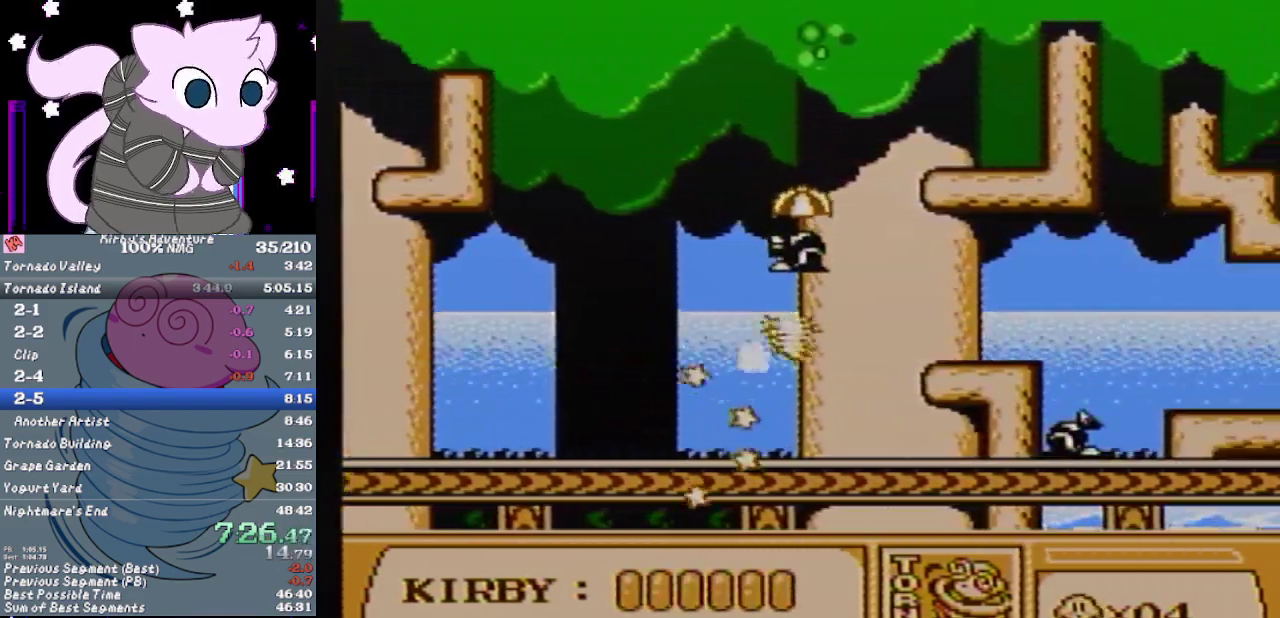
{"buttons": ["DPAD_RIGHT"], "events": []}
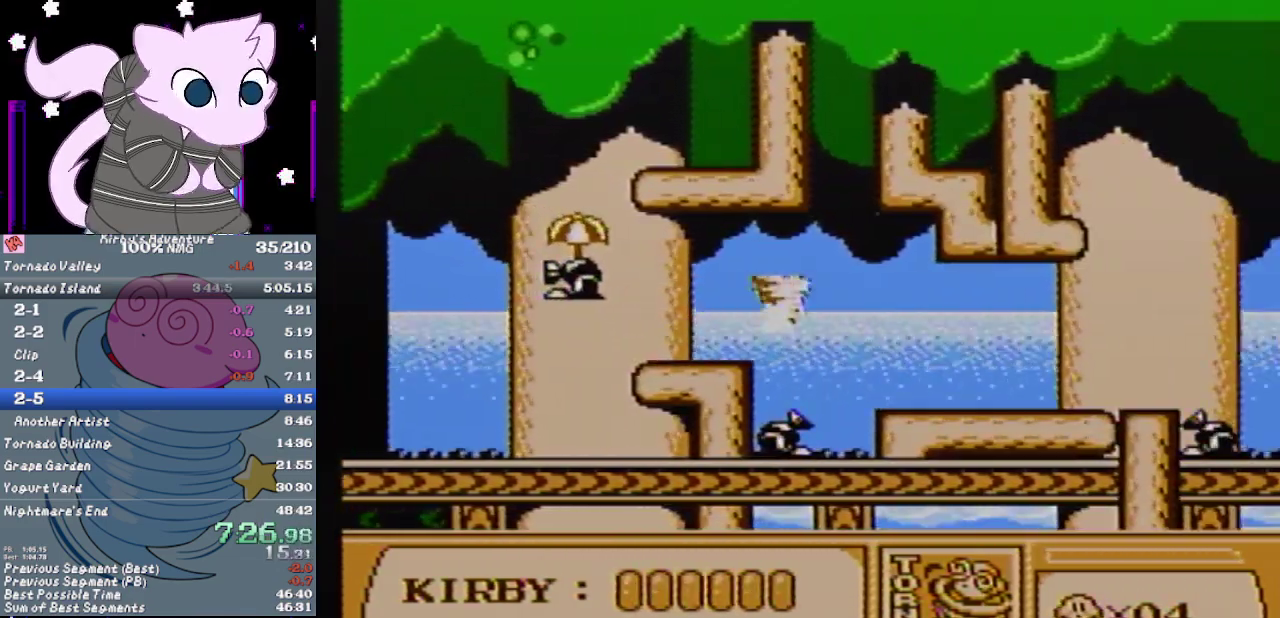
{"buttons": ["DPAD_RIGHT"], "events": []}
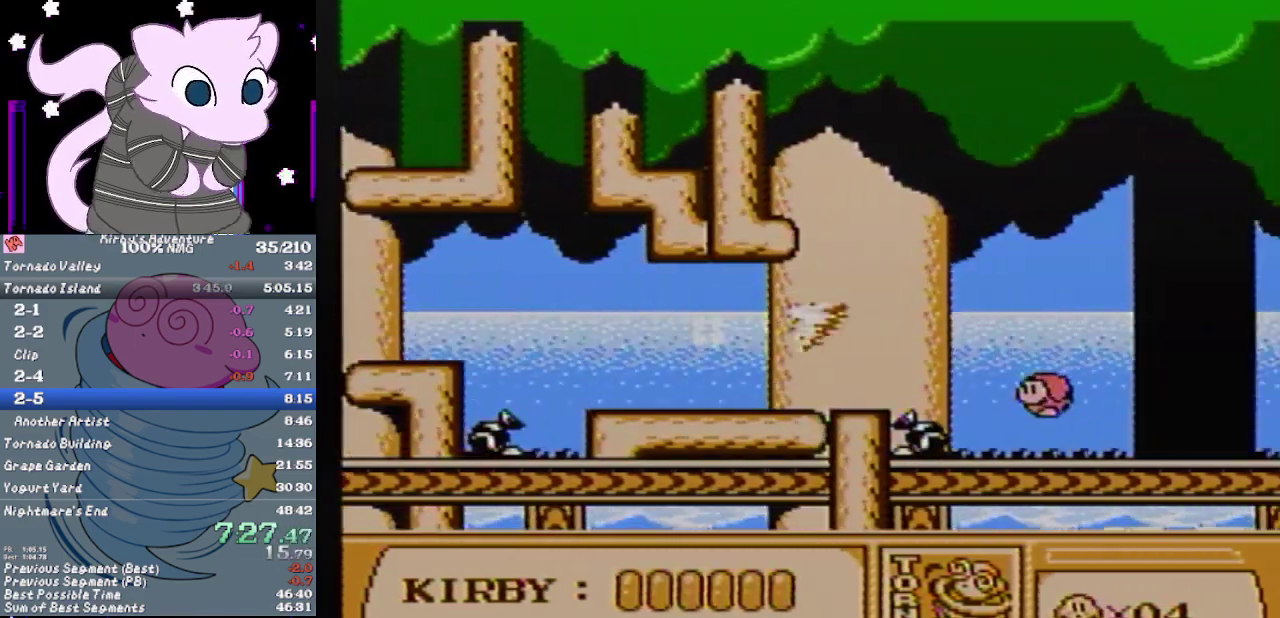
{"buttons": ["DPAD_RIGHT"], "events": []}
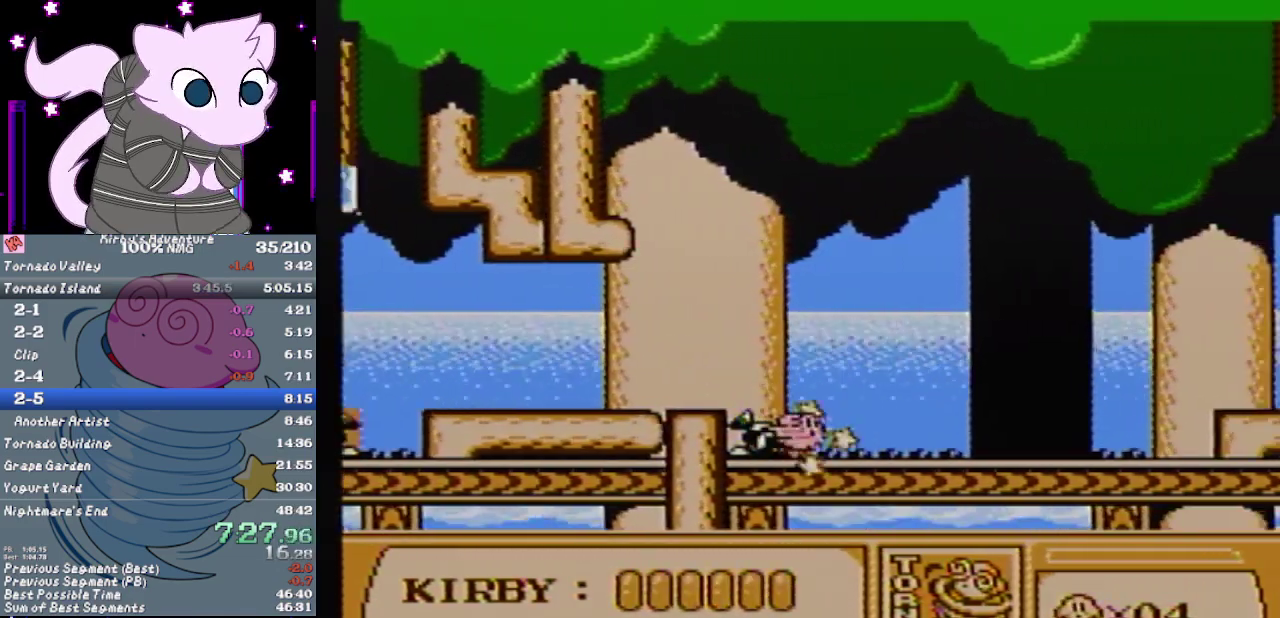
{"buttons": ["DPAD_RIGHT"], "events": []}
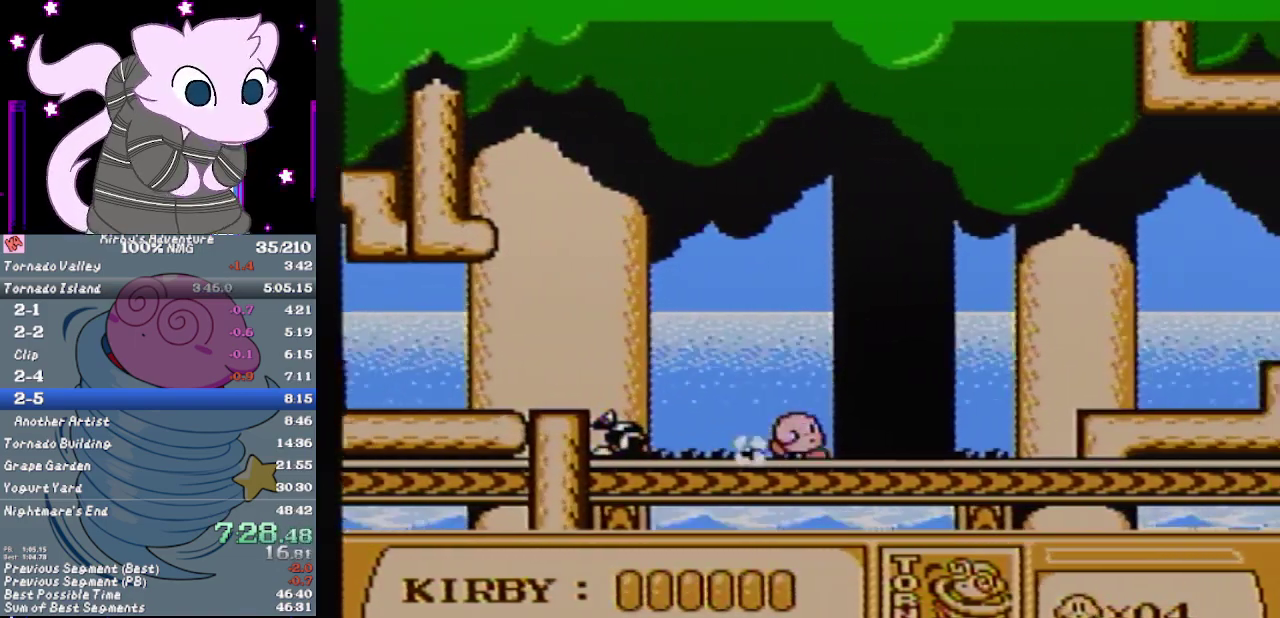
{"buttons": [], "events": [[283, "A", "down"], [350, "B", "down"], [383, "DPAD_RIGHT", "up"], [500, "A", "up"], [500, "B", "up"]]}
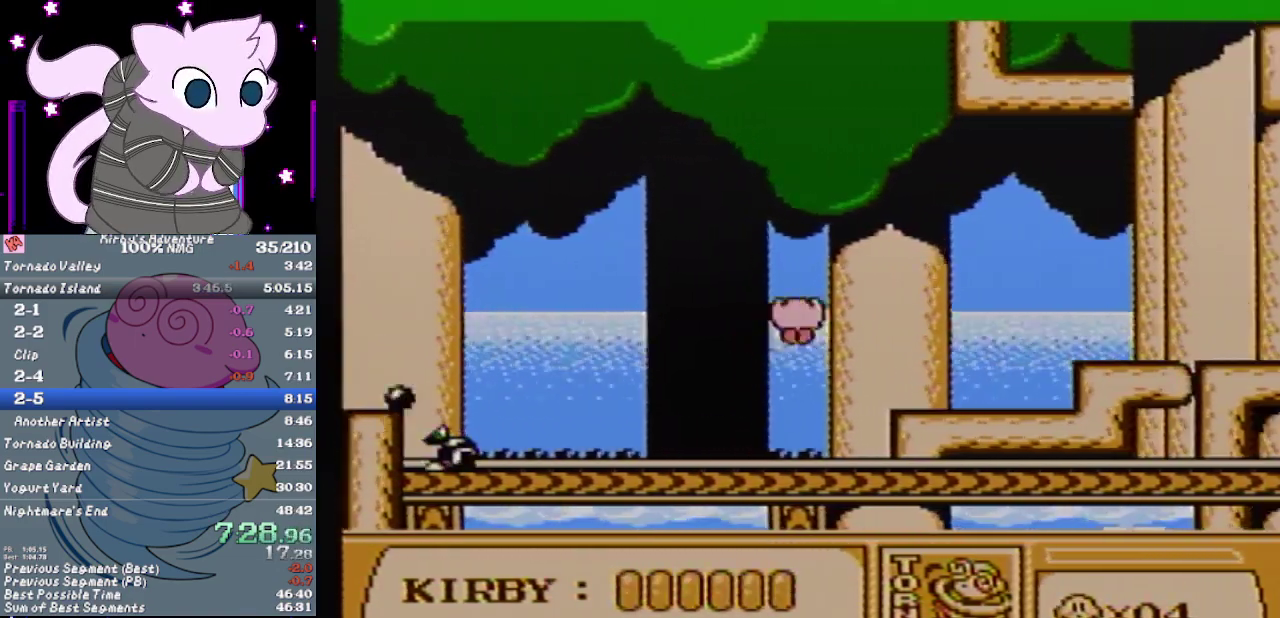
{"buttons": ["B", "DPAD_RIGHT"], "events": [[133, "DPAD_RIGHT", "down"], [350, "B", "down"]]}
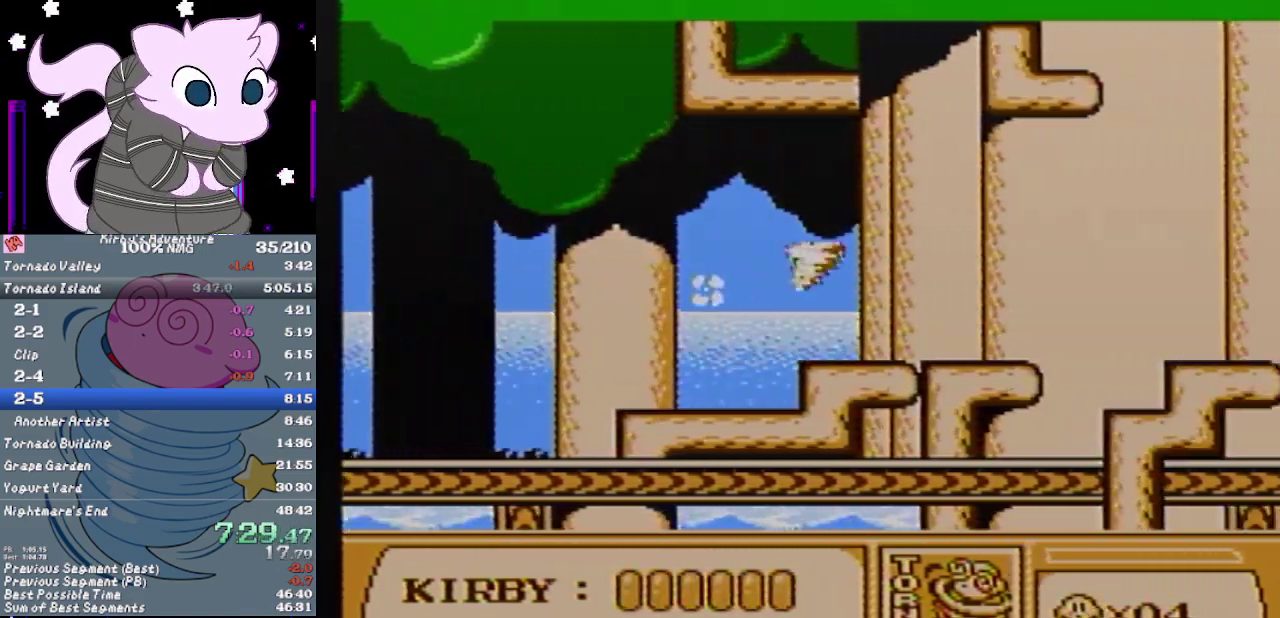
{"buttons": ["DPAD_RIGHT"], "events": [[133, "B", "up"]]}
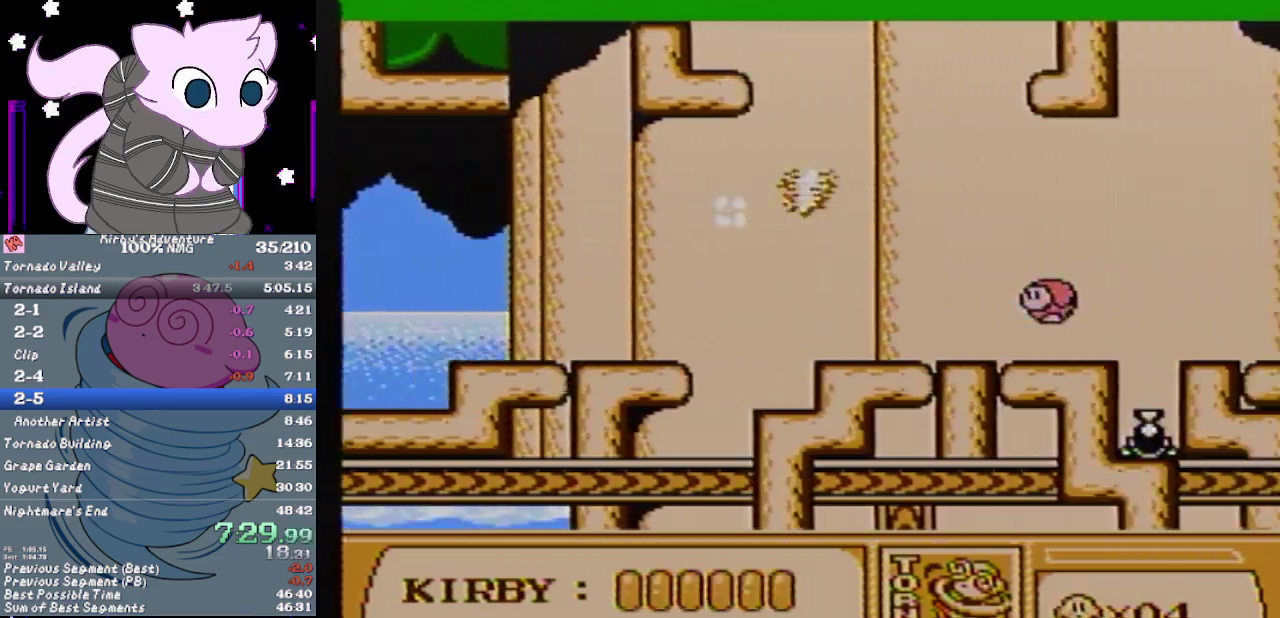
{"buttons": ["B", "DPAD_RIGHT"], "events": [[400, "B", "down"]]}
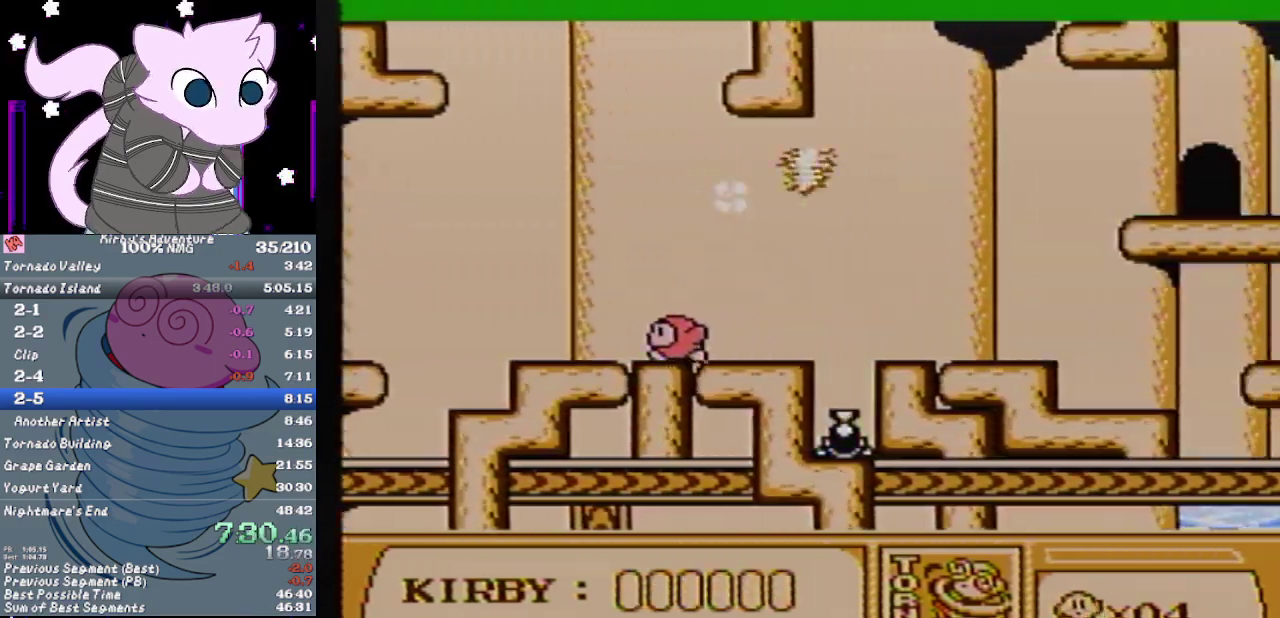
{"buttons": ["DPAD_RIGHT"], "events": [[150, "B", "up"]]}
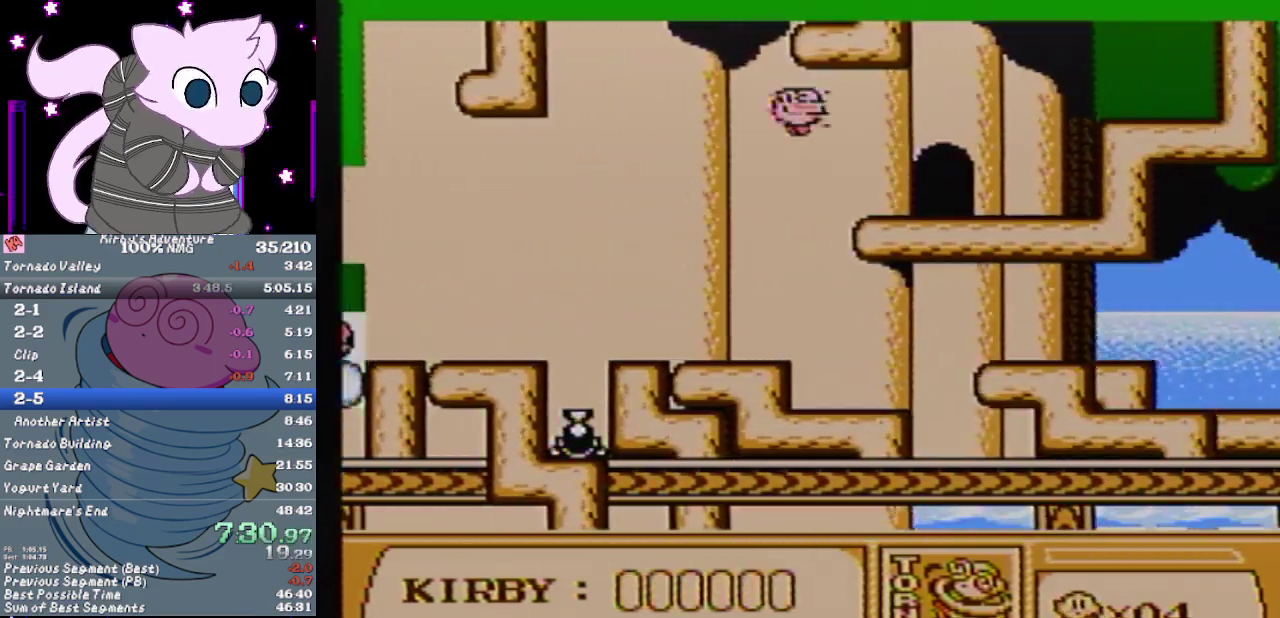
{"buttons": ["DPAD_UP", "DPAD_RIGHT"], "events": [[483, "DPAD_UP", "down"]]}
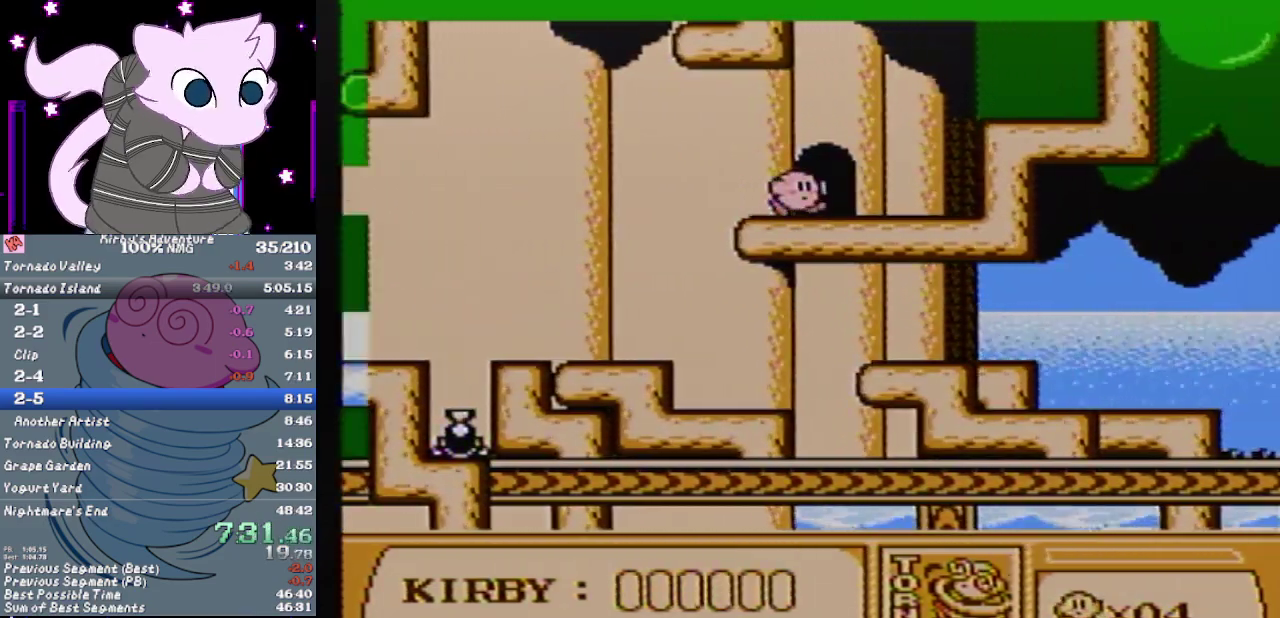
{"buttons": [], "events": [[33, "DPAD_RIGHT", "up"], [167, "DPAD_UP", "up"]]}
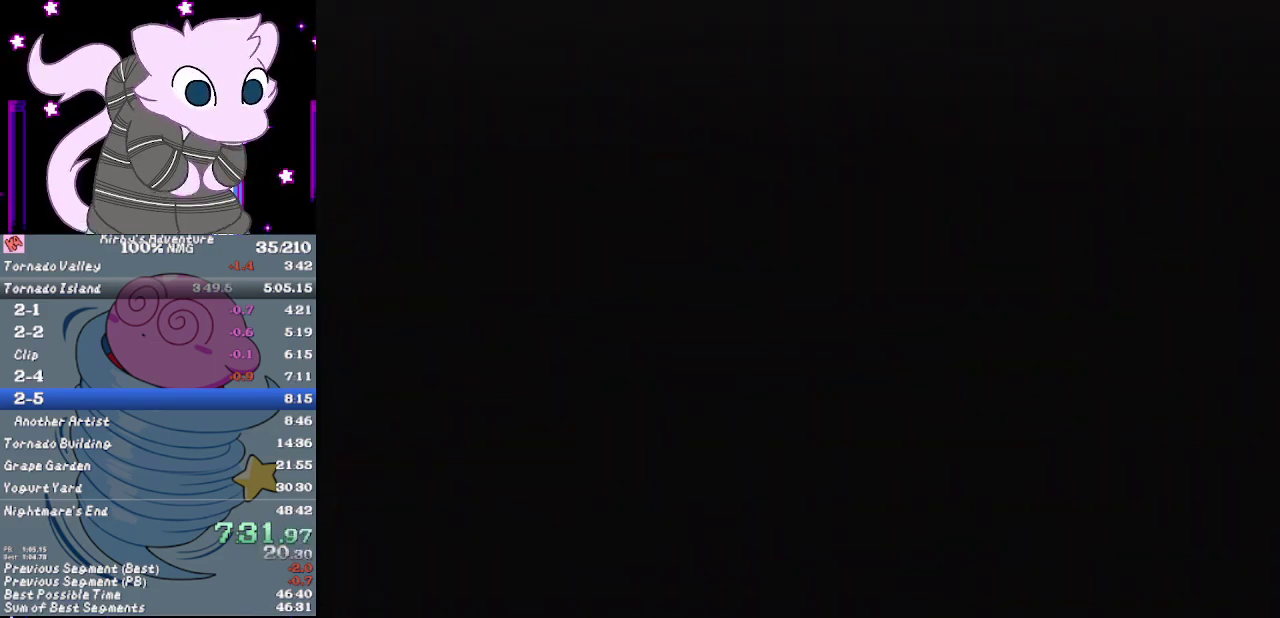
{"buttons": ["DPAD_RIGHT"], "events": [[350, "DPAD_RIGHT", "down"]]}